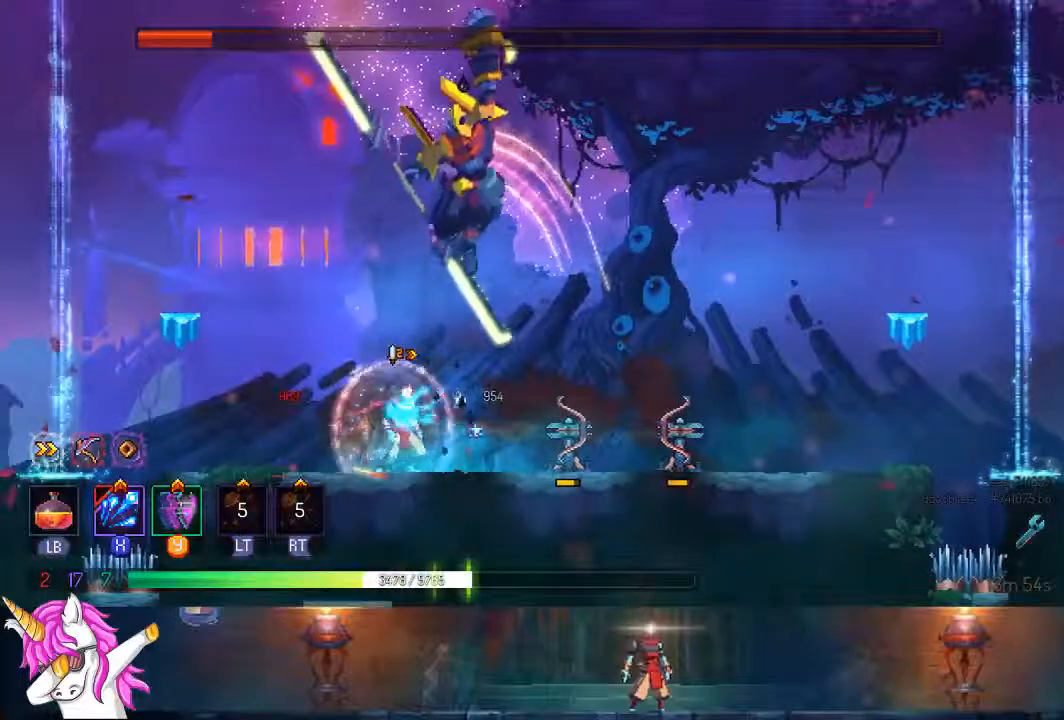
Gameplay with a controller (PlayStation layout); each line is a JSON object with the inputs held at the frame after it (dt_ms = milliseconds from this image to that frame). "events" lists button and stick changes between this image and that frame as [ms after this image, input, new state], when the widget could be followed in between.
{"dt_ms": 500, "buttons": [], "left_stick": "center", "right_stick": "center", "events": [[33, "SQUARE", "up"], [117, "SQUARE", "down"], [183, "SQUARE", "up"], [350, "TRIANGLE", "down"], [367, "CIRCLE", "down"], [383, "DPAD_RIGHT", "up"], [483, "CIRCLE", "up"], [500, "TRIANGLE", "up"]]}
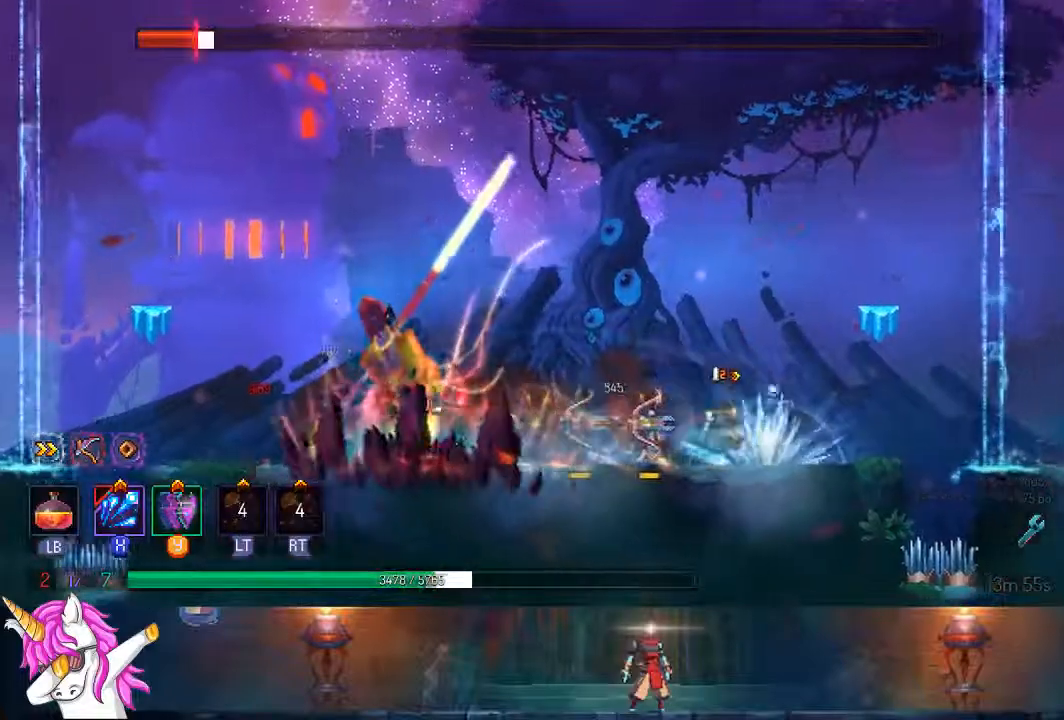
{"dt_ms": 500, "buttons": ["DPAD_LEFT"], "left_stick": "center", "right_stick": "center", "events": [[83, "DPAD_LEFT", "down"], [167, "SQUARE", "down"], [267, "SQUARE", "up"], [383, "SQUARE", "down"], [467, "SQUARE", "up"]]}
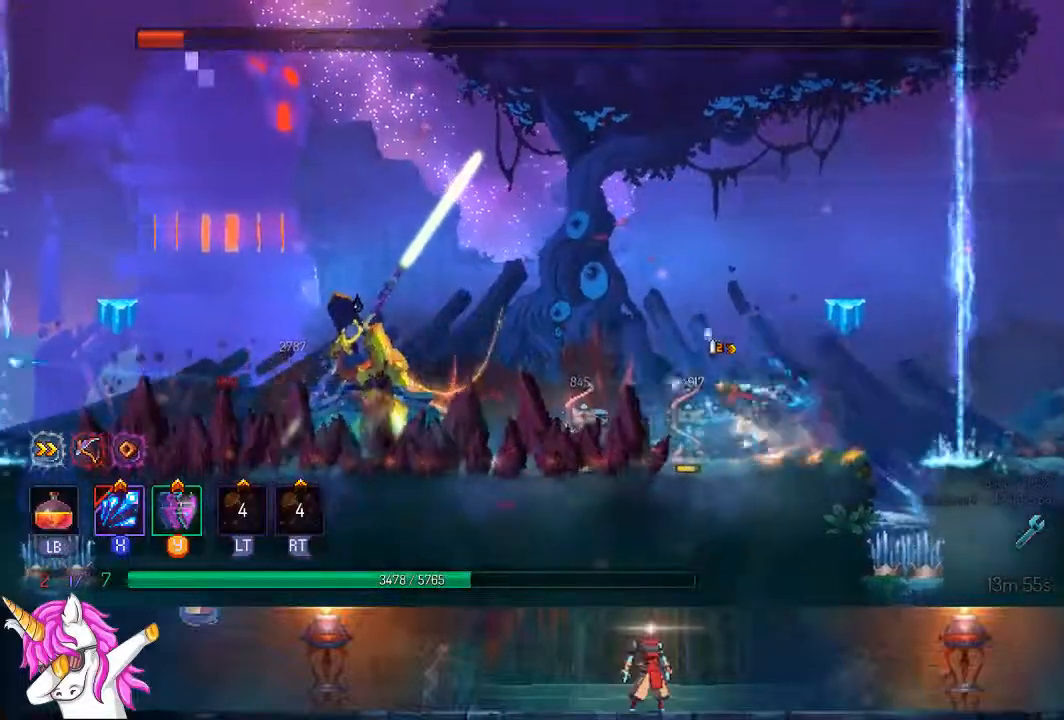
{"dt_ms": 500, "buttons": [], "left_stick": "center", "right_stick": "center", "events": [[50, "SQUARE", "down"], [150, "SQUARE", "up"], [217, "SQUARE", "down"], [317, "SQUARE", "up"], [383, "SQUARE", "down"], [400, "DPAD_LEFT", "up"], [450, "SQUARE", "up"]]}
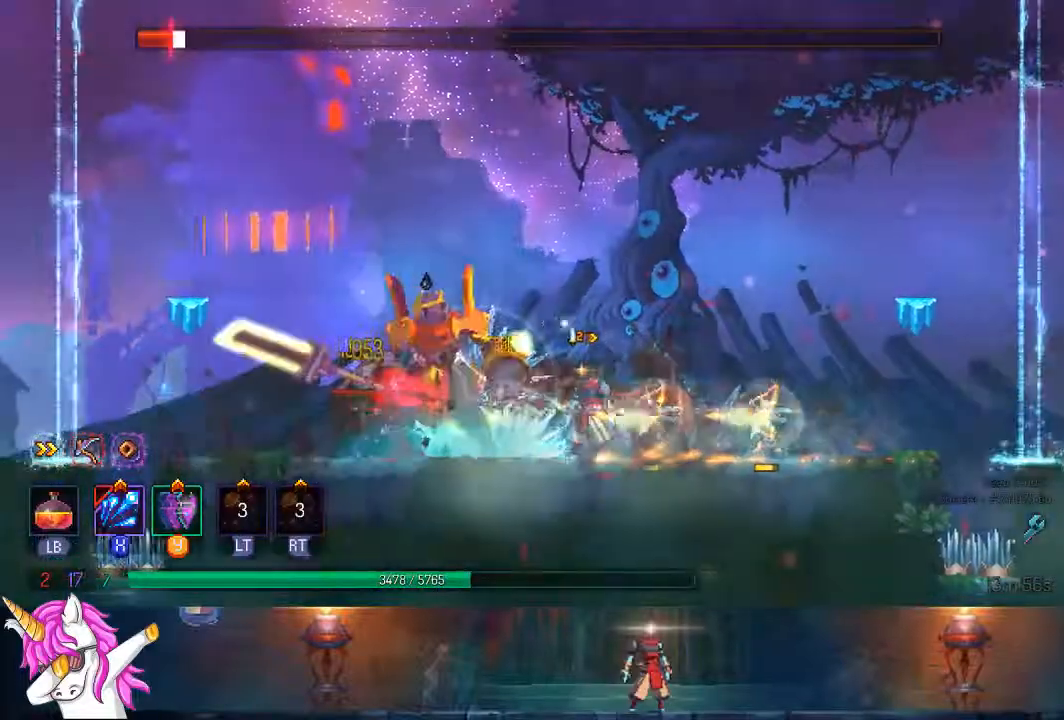
{"dt_ms": 500, "buttons": ["SQUARE"], "left_stick": "center", "right_stick": "center", "events": [[33, "SQUARE", "down"], [100, "SQUARE", "up"], [183, "SQUARE", "down"], [250, "SQUARE", "up"], [317, "SQUARE", "down"], [383, "SQUARE", "up"], [483, "SQUARE", "down"]]}
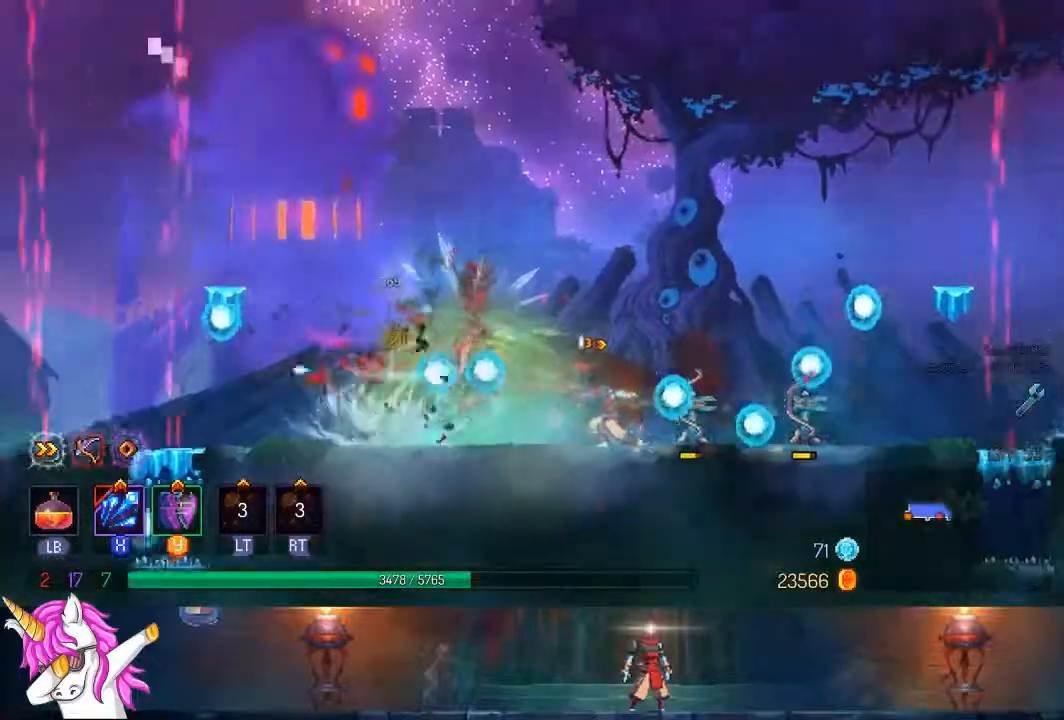
{"dt_ms": 500, "buttons": ["TRIANGLE", "DPAD_RIGHT"], "left_stick": "center", "right_stick": "center", "events": [[33, "SQUARE", "up"], [117, "SQUARE", "down"], [150, "DPAD_RIGHT", "down"], [167, "SQUARE", "up"], [350, "TRIANGLE", "down"], [367, "CIRCLE", "down"], [500, "CIRCLE", "up"]]}
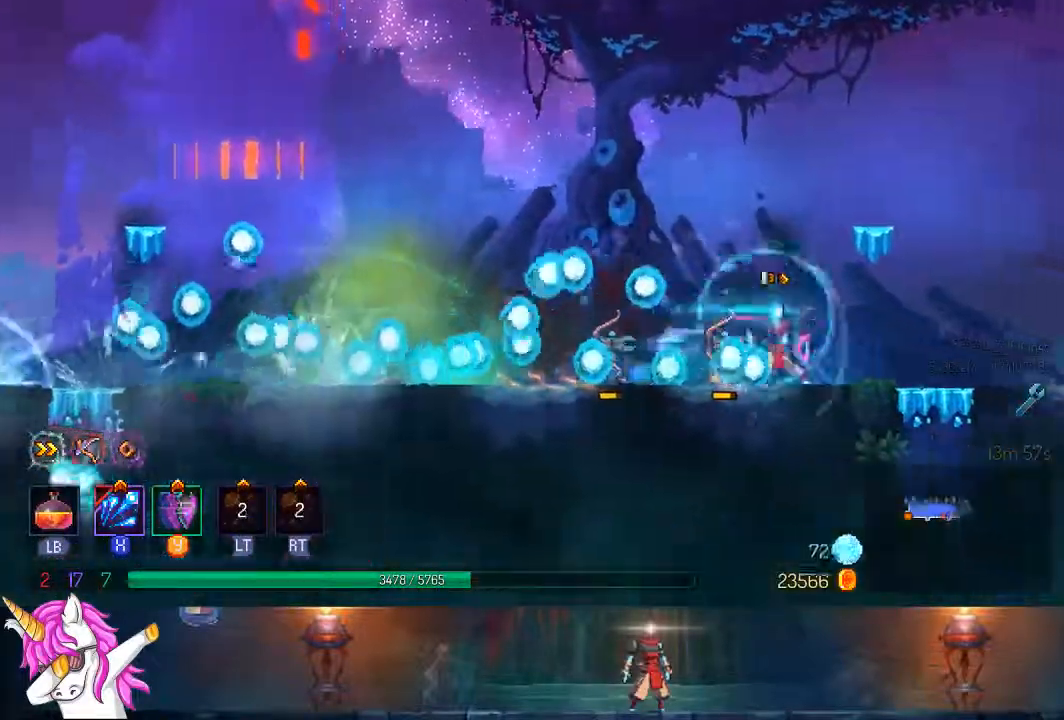
{"dt_ms": 500, "buttons": ["TRIANGLE", "DPAD_RIGHT"], "left_stick": "center", "right_stick": "center", "events": [[17, "TRIANGLE", "up"], [500, "TRIANGLE", "down"]]}
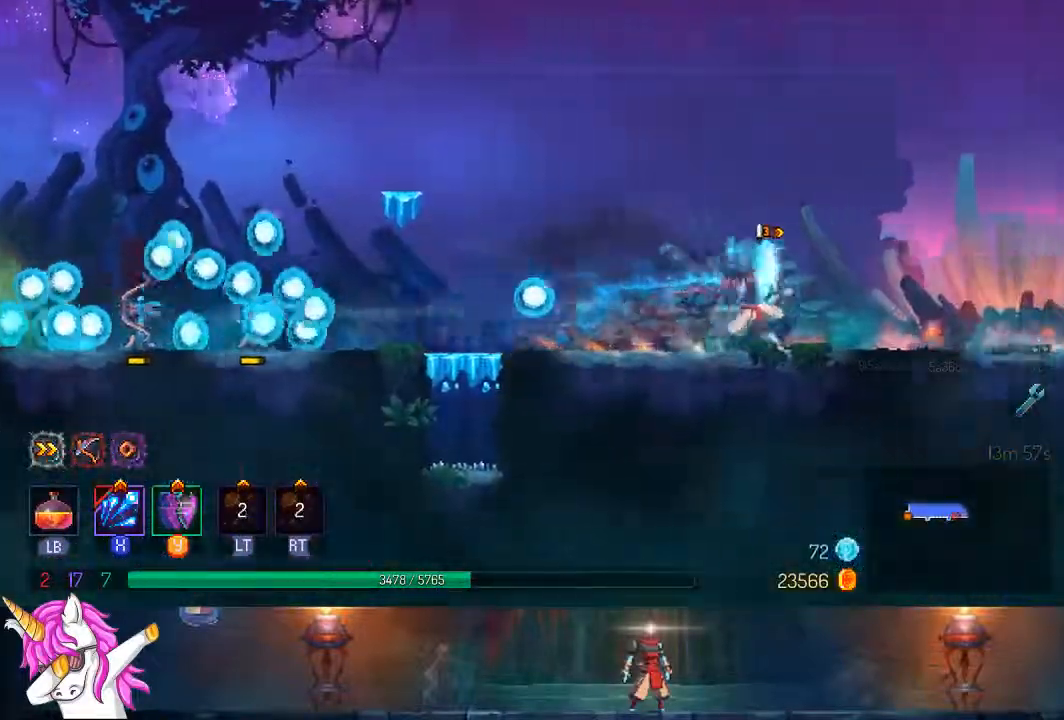
{"dt_ms": 1000, "buttons": ["DPAD_RIGHT", "TOUCHPAD"], "left_stick": "center", "right_stick": "center"}